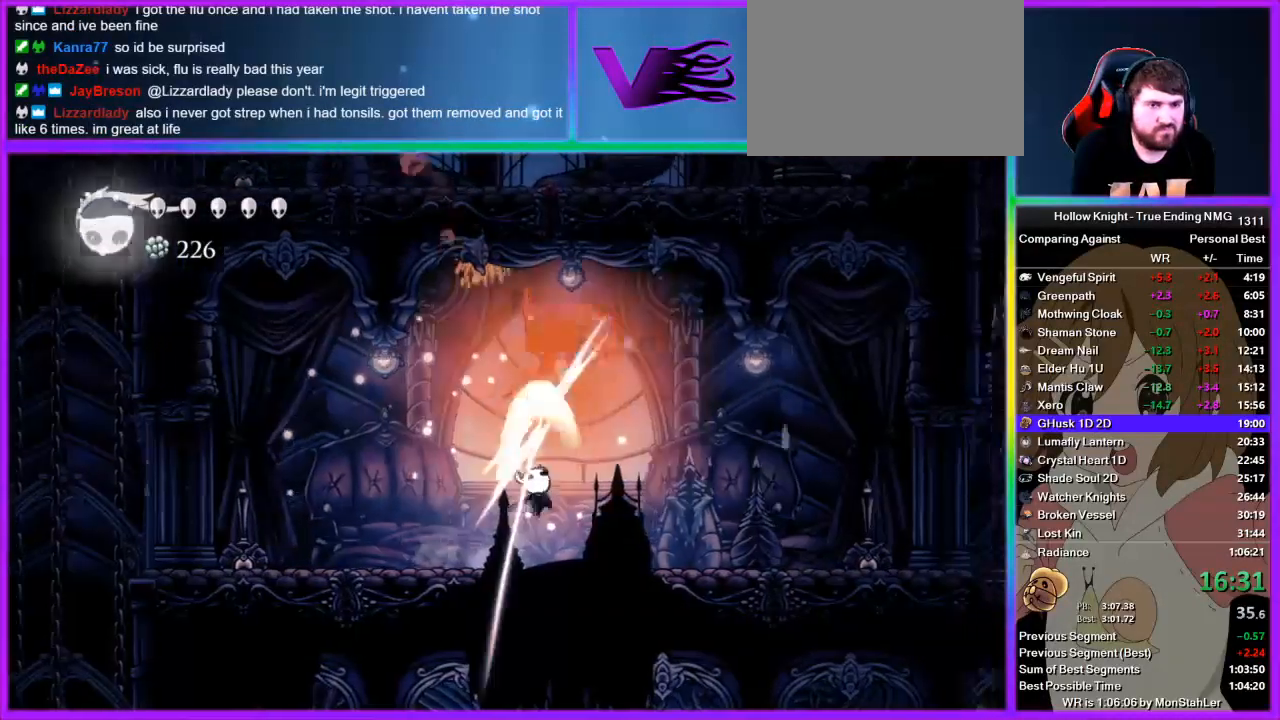
Gameplay with a controller (PlayStation layout); each line is a JSON object with the inputs held at the frame after it. "events" lists button and stick changes between this image and that frame as [ms after this image, input, new state], when the widget could be followed in between. Not read: R1.
{"buttons": [], "left_stick": "up", "right_stick": "center"}
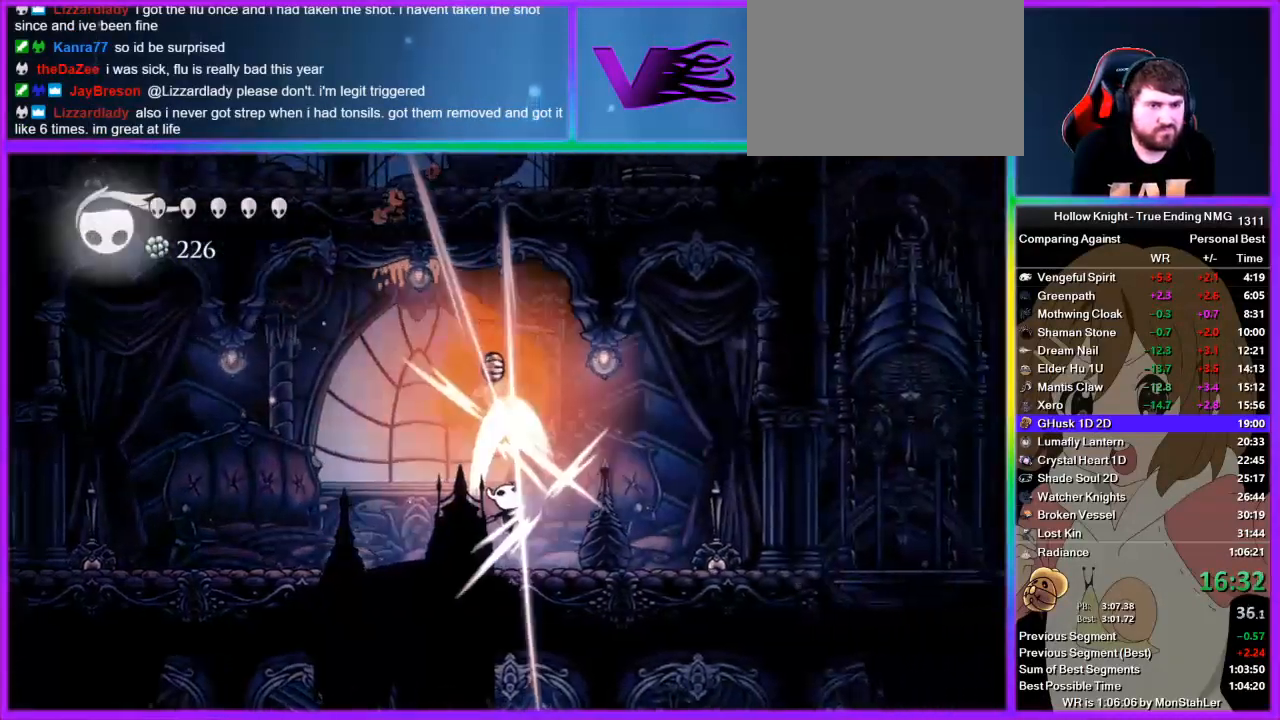
{"buttons": [], "left_stick": "left", "right_stick": "center"}
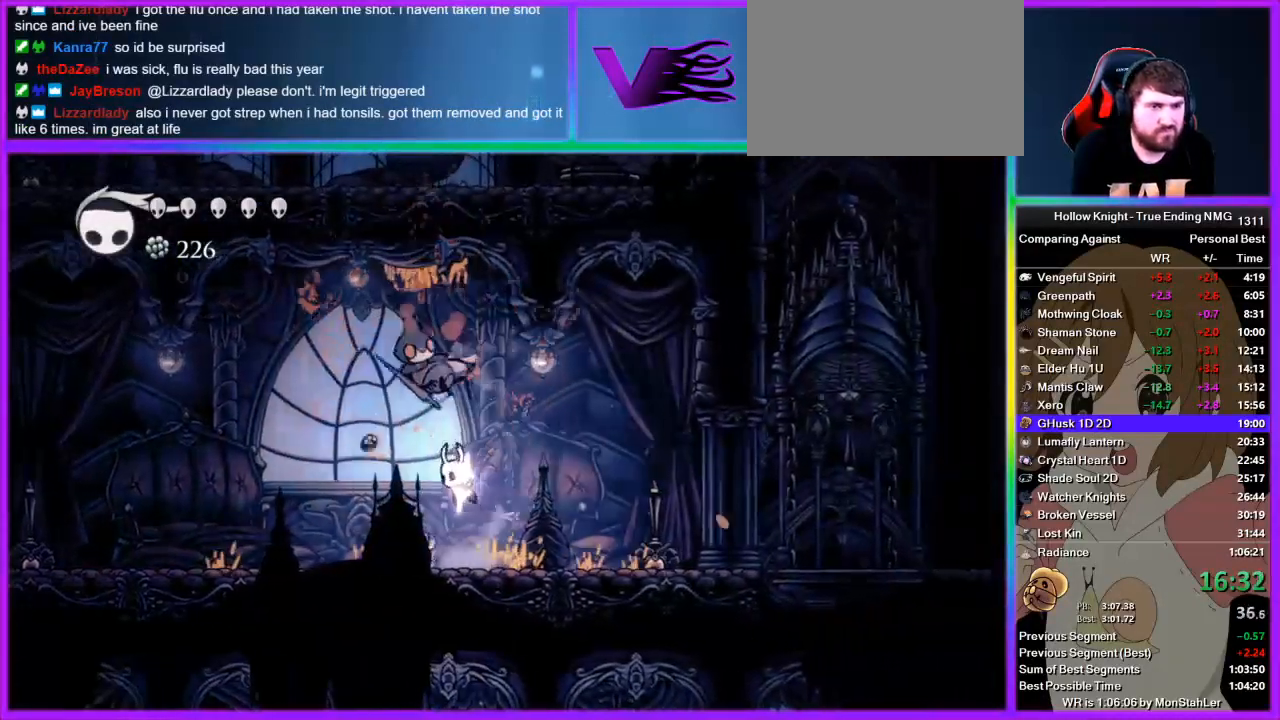
{"buttons": [], "left_stick": "left", "right_stick": "center", "events": [[89, "R2", "down"], [178, "R2", "up"], [200, "R2", "down"], [311, "R2", "up"], [378, "R2", "down"], [445, "R2", "up"]]}
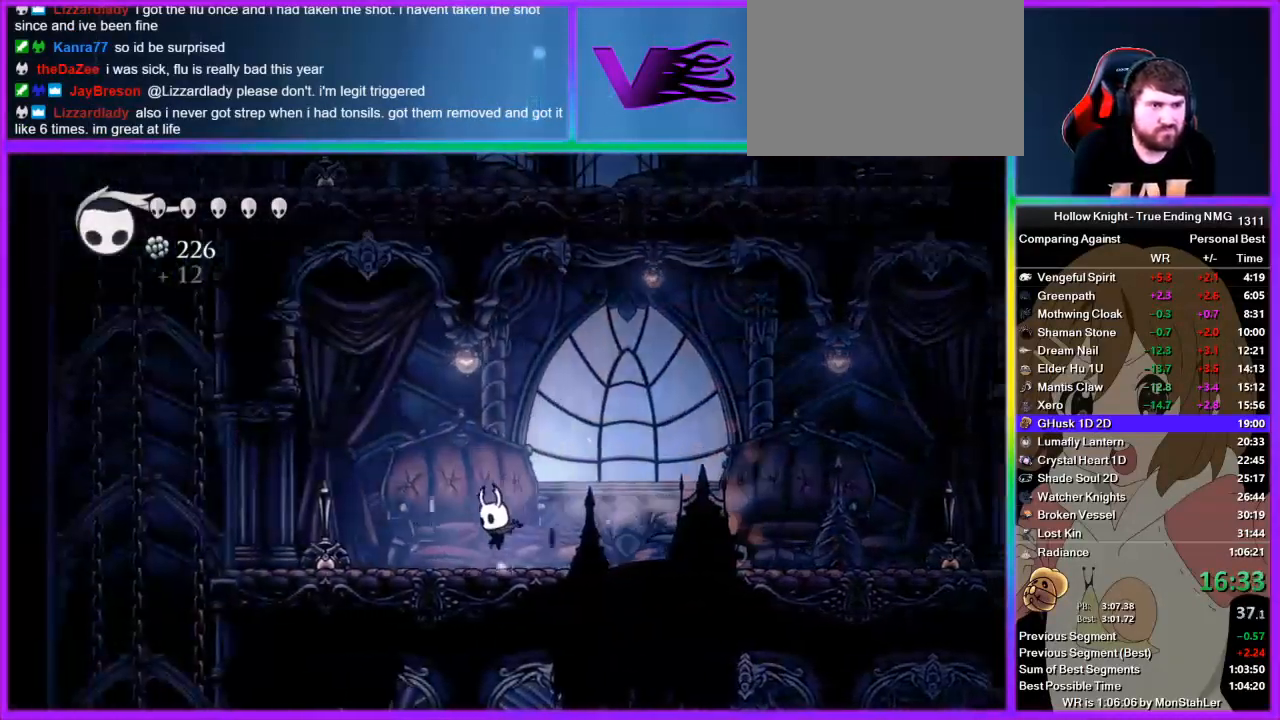
{"buttons": ["CROSS"], "left_stick": "left", "right_stick": "center", "events": [[22, "R2", "down"], [111, "R2", "up"], [178, "R2", "down"], [422, "R2", "up"], [489, "CROSS", "down"]]}
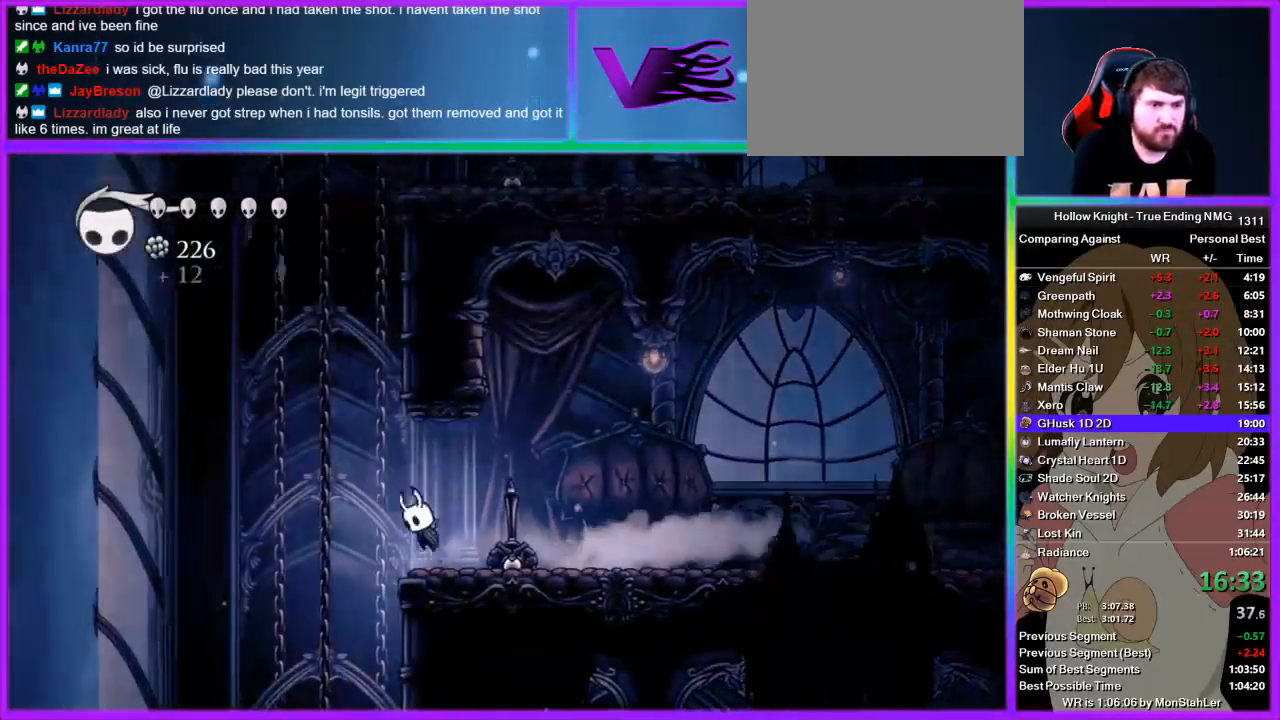
{"buttons": [], "left_stick": "center", "right_stick": "center", "events": [[45, "CROSS", "up"], [178, "left_stick", "center"]]}
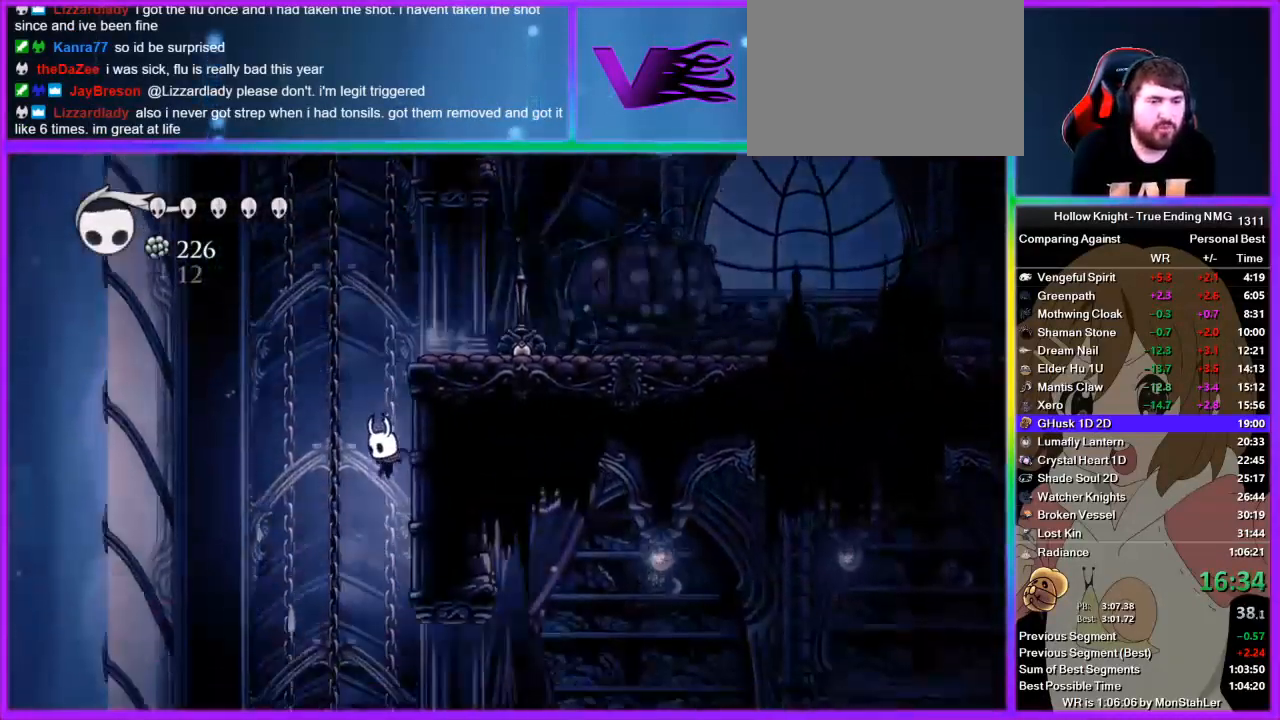
{"buttons": [], "left_stick": "right", "right_stick": "center", "events": [[200, "left_stick", "right"], [267, "R2", "down"], [356, "R2", "up"], [422, "R2", "down"], [489, "R2", "up"]]}
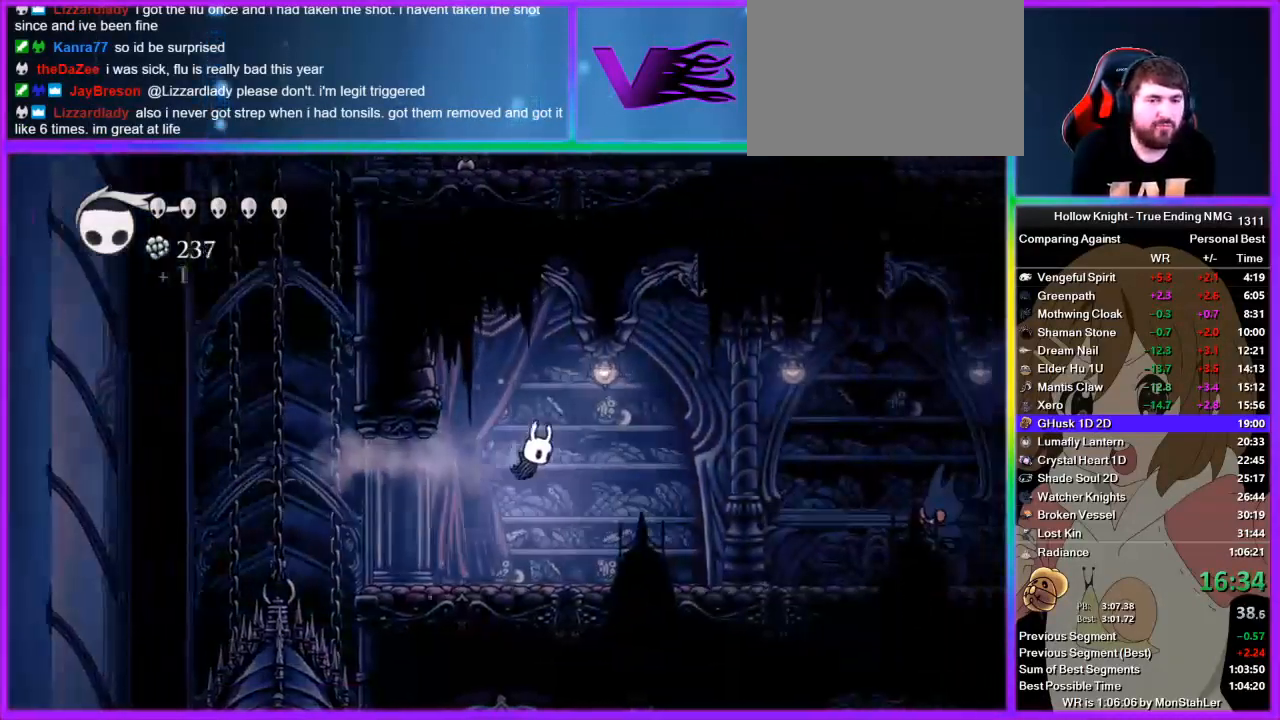
{"buttons": ["R2"], "left_stick": "right", "right_stick": "center", "events": [[45, "R2", "down"], [178, "R2", "up"], [245, "R2", "down"], [311, "R2", "up"], [333, "R2", "down"]]}
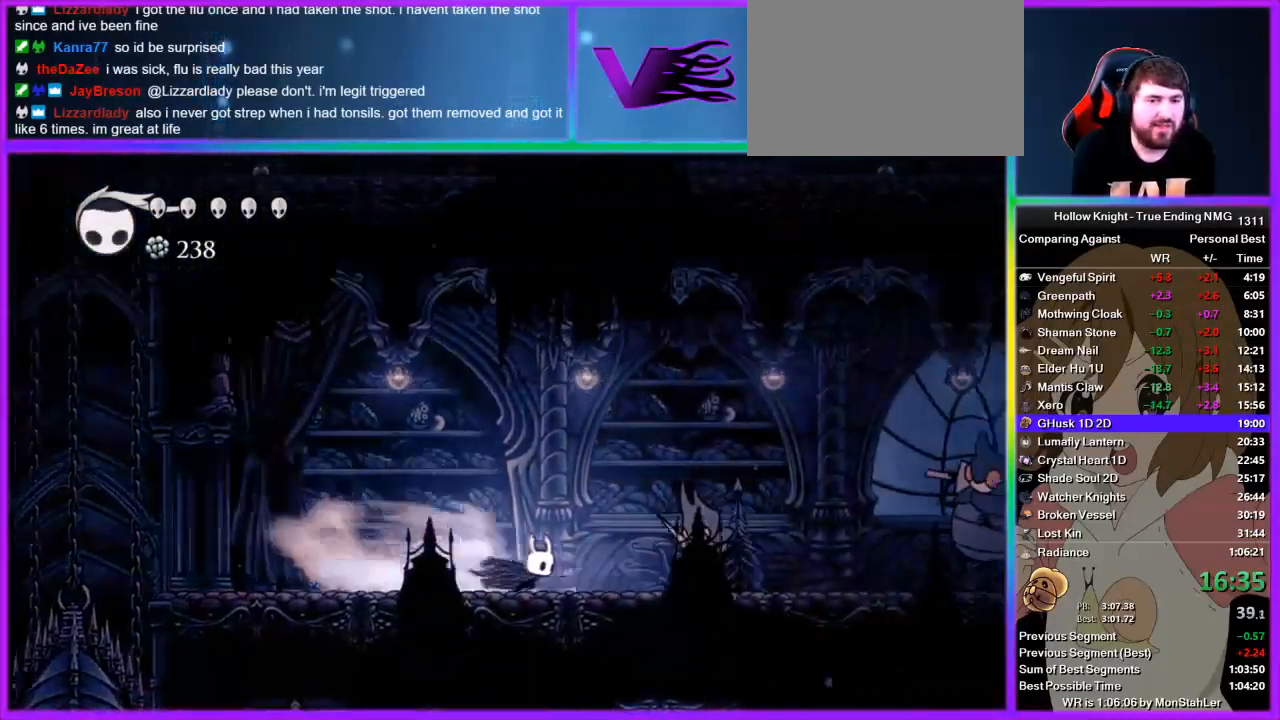
{"buttons": ["R2"], "left_stick": "right", "right_stick": "center", "events": [[22, "R2", "up"], [178, "CROSS", "down"], [178, "left_stick", "center"], [267, "left_stick", "right"], [489, "R2", "down"], [511, "CROSS", "up"]]}
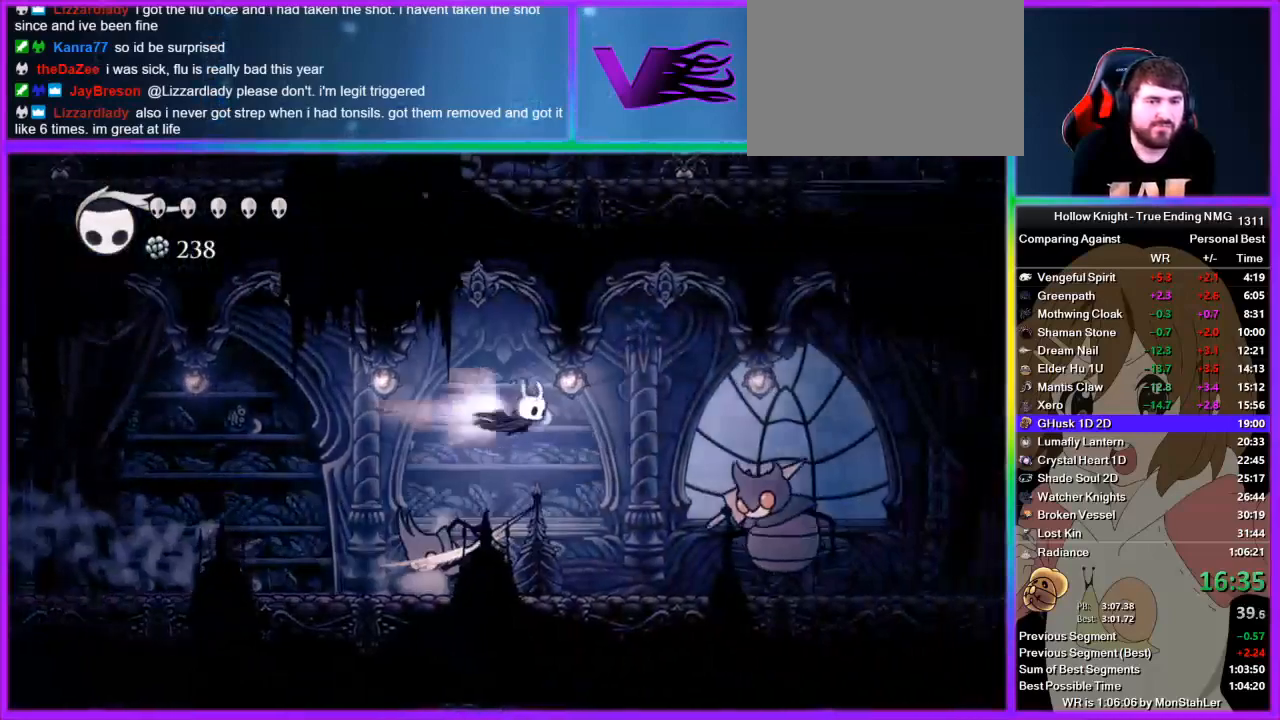
{"buttons": [], "left_stick": "right", "right_stick": "center", "events": [[200, "R2", "up"], [267, "L3", "down"], [267, "left_stick", "down-right"], [333, "SQUARE", "down"], [400, "L3", "up"], [445, "SQUARE", "up"], [445, "left_stick", "right"]]}
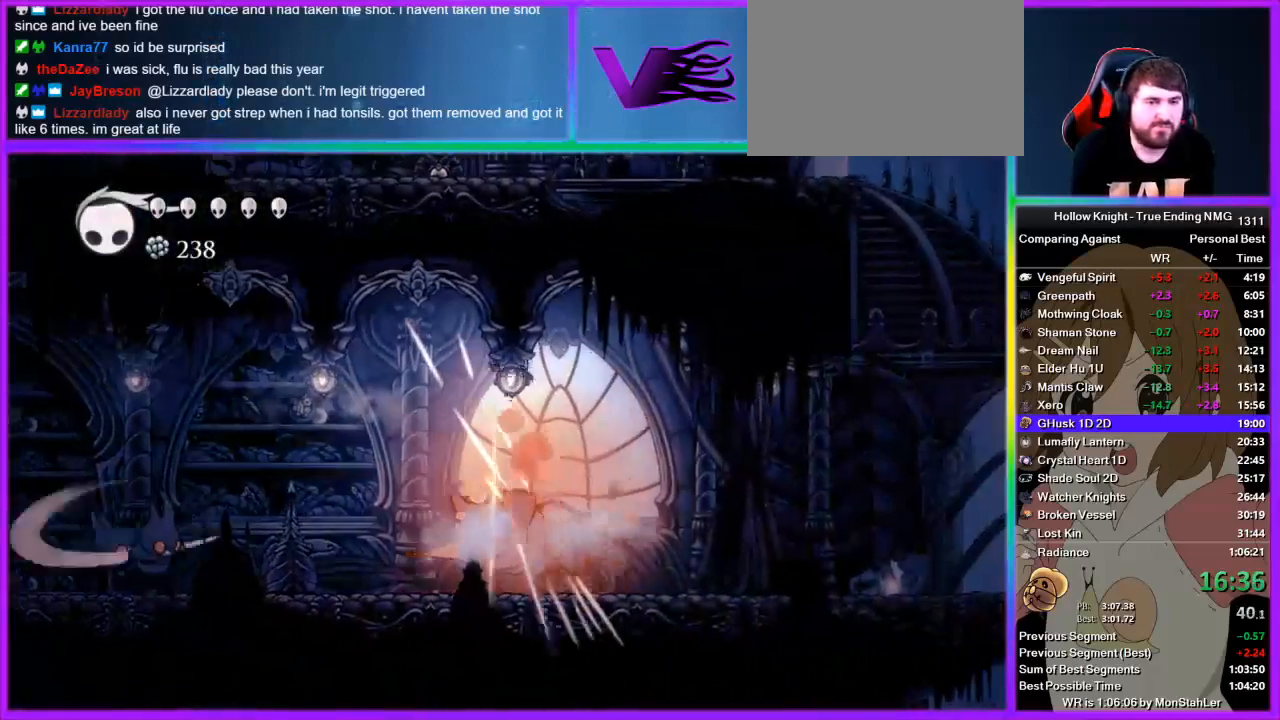
{"buttons": [], "left_stick": "left", "right_stick": "center", "events": [[356, "left_stick", "left"]]}
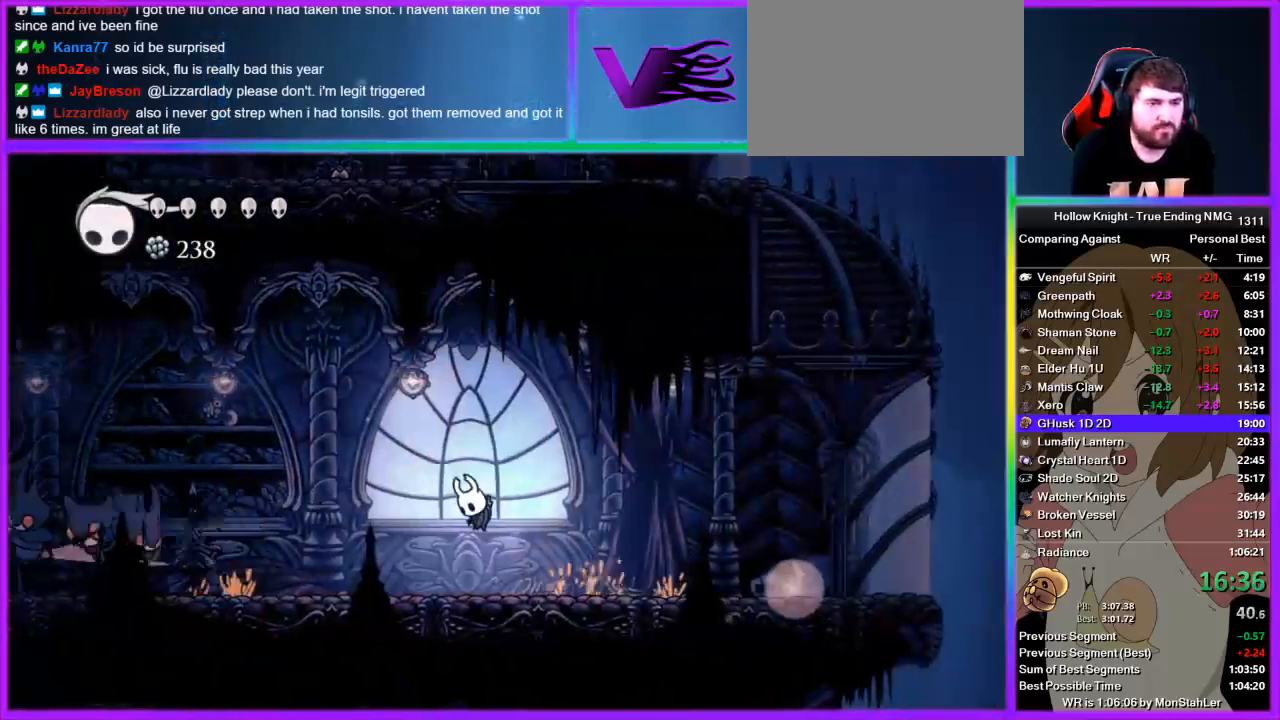
{"buttons": [], "left_stick": "left", "right_stick": "center", "events": []}
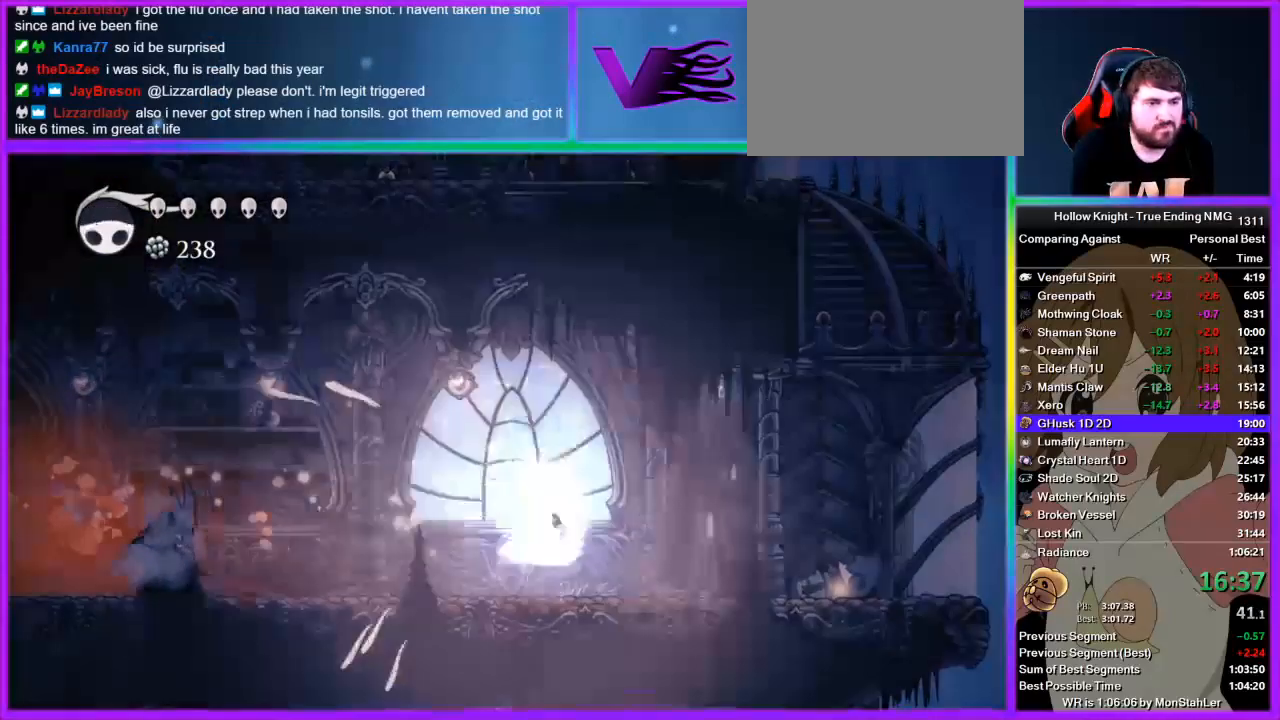
{"buttons": [], "left_stick": "left", "right_stick": "center", "events": []}
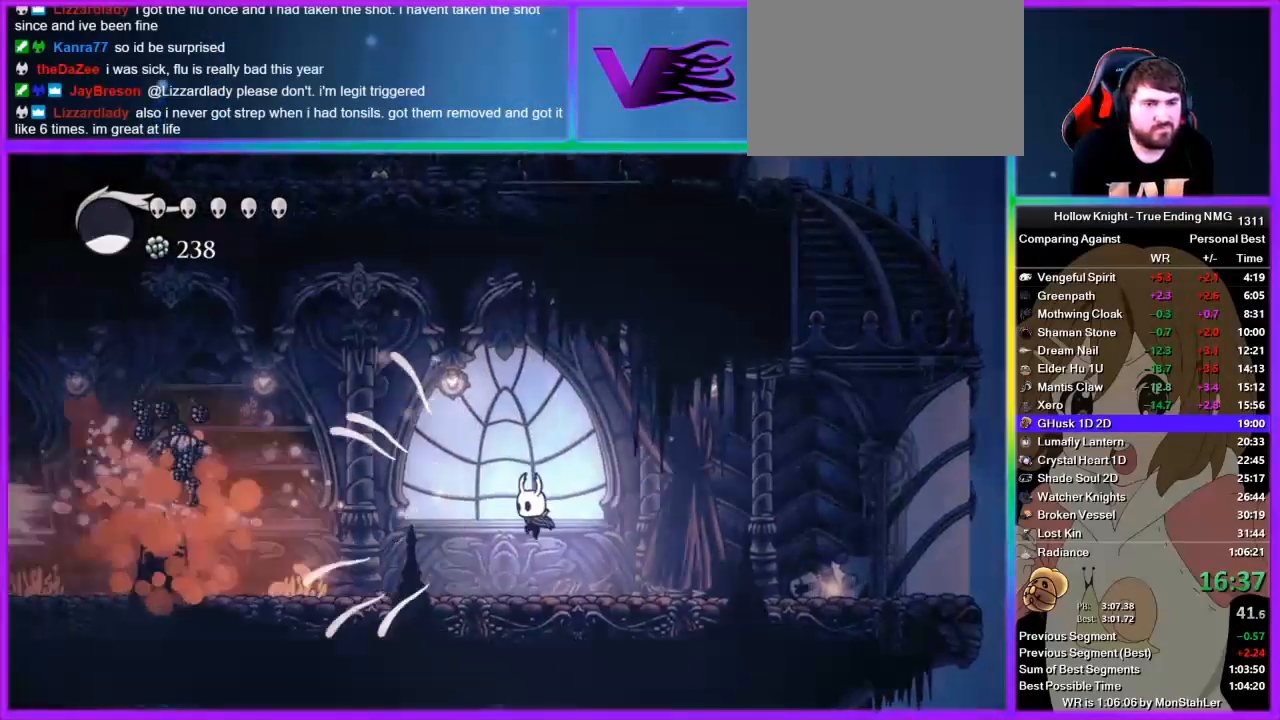
{"buttons": [], "left_stick": "right", "right_stick": "center", "events": [[45, "left_stick", "right"], [245, "R2", "down"], [445, "R2", "up"]]}
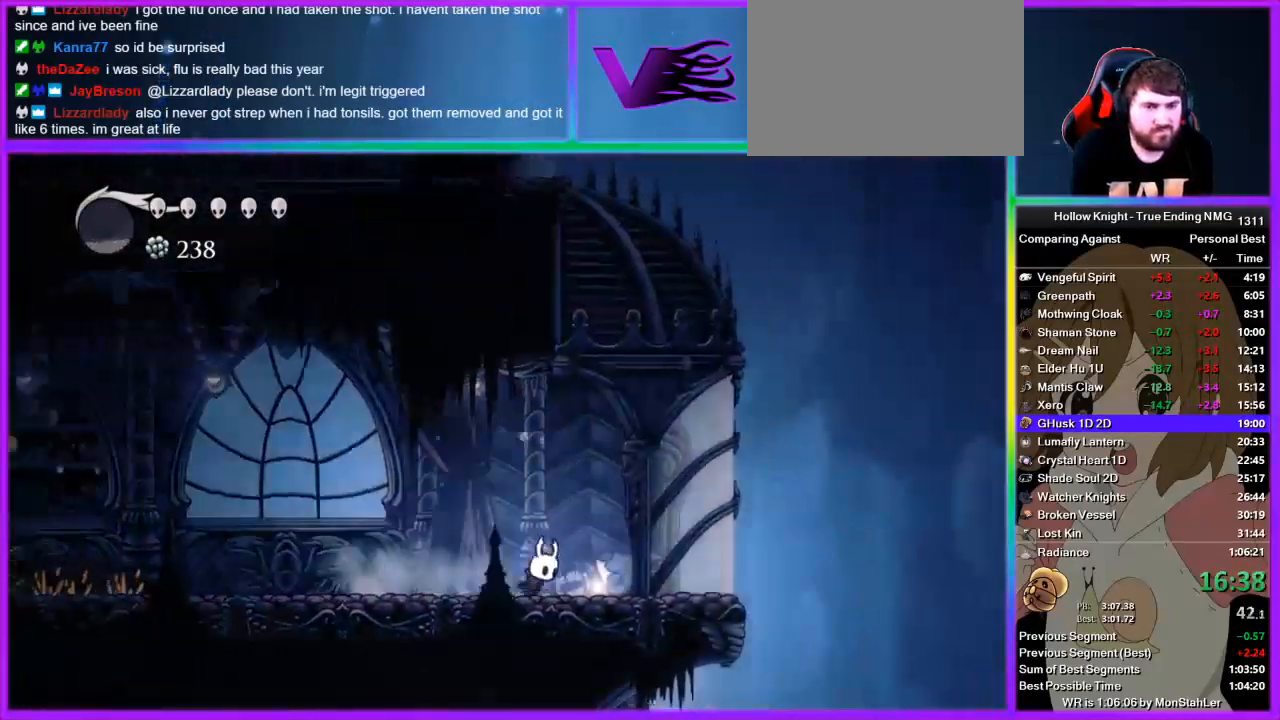
{"buttons": ["CROSS"], "left_stick": "center", "right_stick": "center", "events": [[133, "DPAD_UP", "down"], [200, "left_stick", "center"], [222, "DPAD_UP", "up"], [356, "CROSS", "down"], [422, "CROSS", "up"], [489, "CROSS", "down"]]}
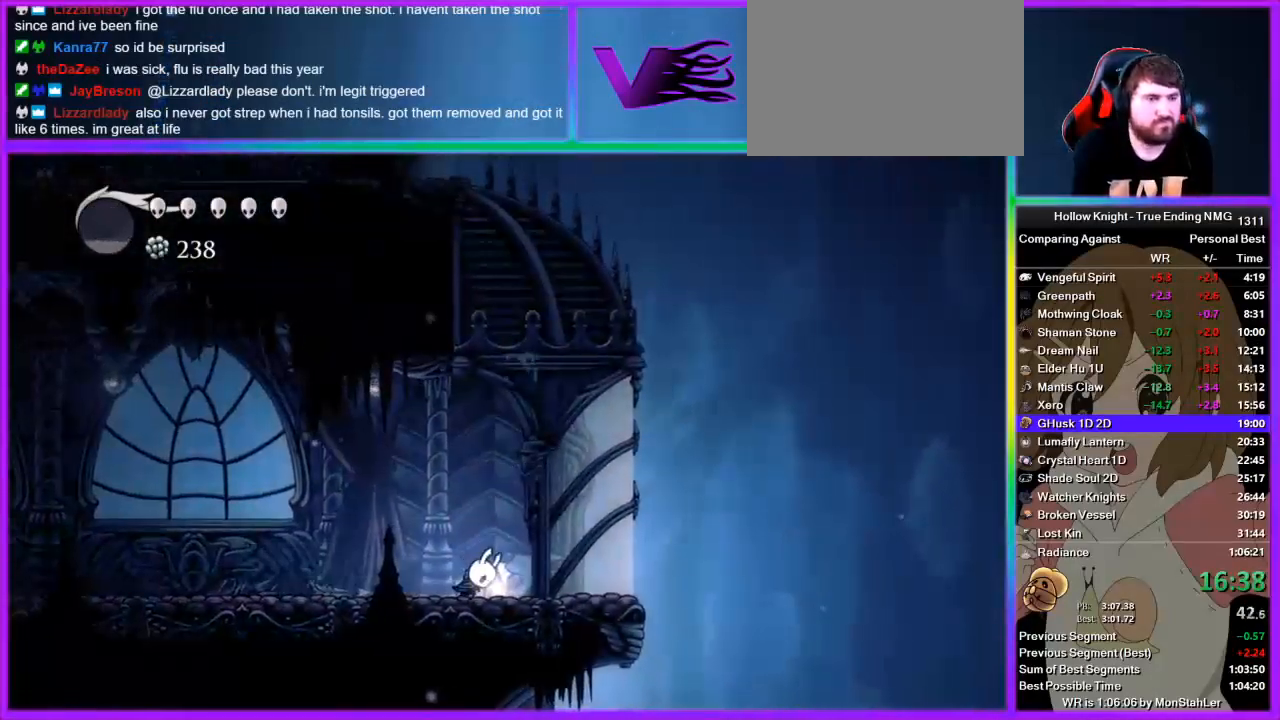
{"buttons": ["R2"], "left_stick": "left", "right_stick": "center", "events": [[89, "CROSS", "up"], [111, "left_stick", "left"], [356, "R2", "down"], [378, "R2", "up"], [445, "R2", "down"]]}
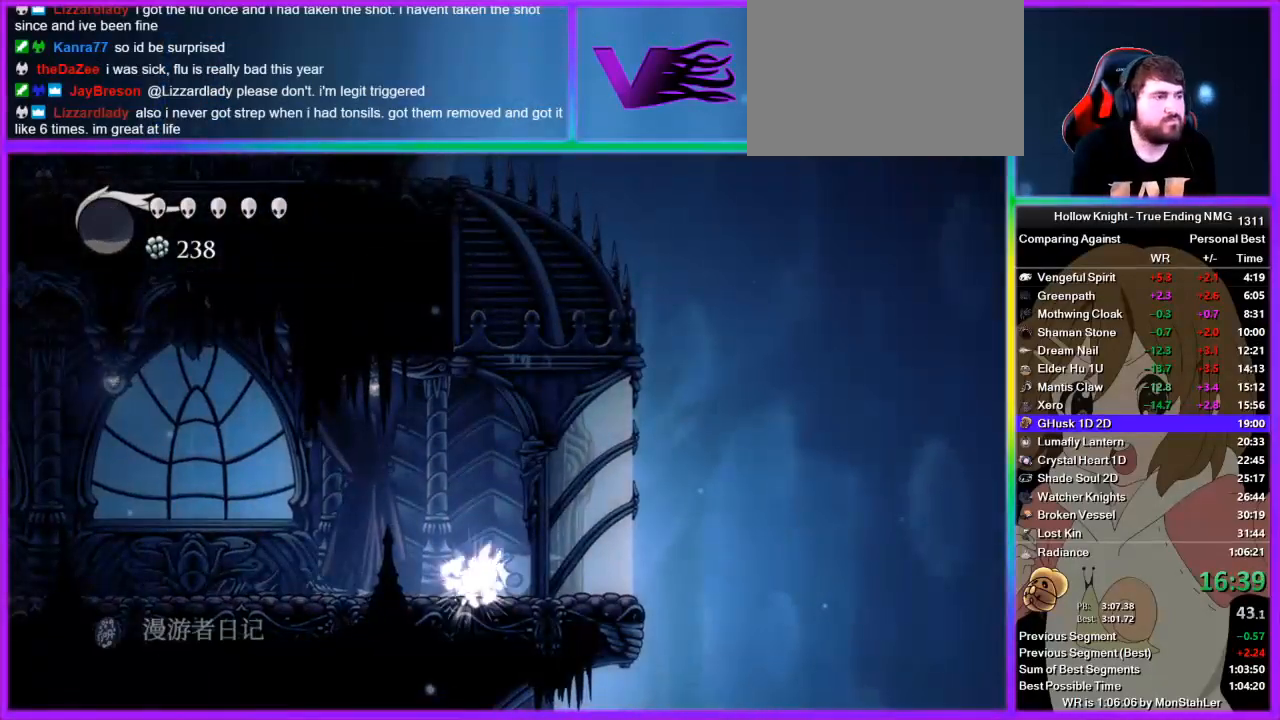
{"buttons": ["R2"], "left_stick": "left", "right_stick": "center", "events": [[22, "R2", "up"], [89, "R2", "down"], [156, "R2", "up"], [267, "R2", "down"], [289, "R2", "up"], [356, "R2", "down"], [422, "R2", "up"], [489, "R2", "down"]]}
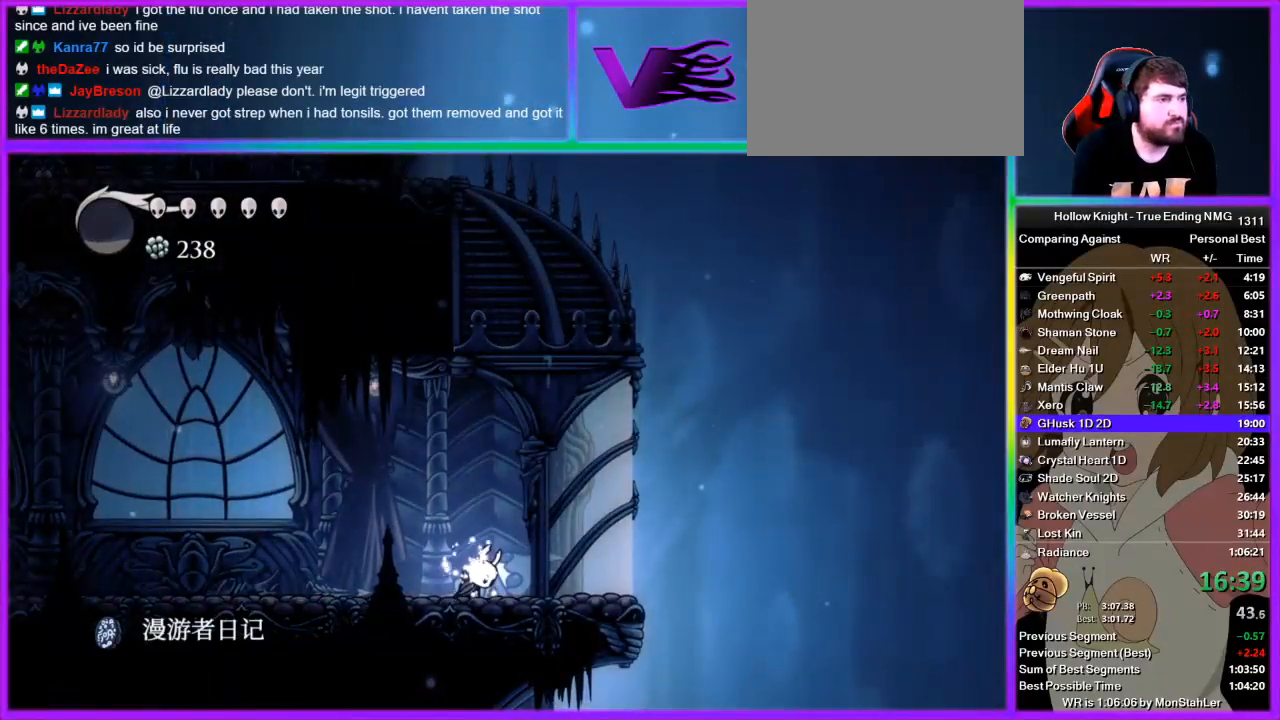
{"buttons": [], "left_stick": "left", "right_stick": "center", "events": [[67, "R2", "up"], [111, "R2", "down"], [133, "R2", "up"], [245, "R2", "down"], [311, "R2", "up"], [378, "R2", "down"], [400, "R2", "up"]]}
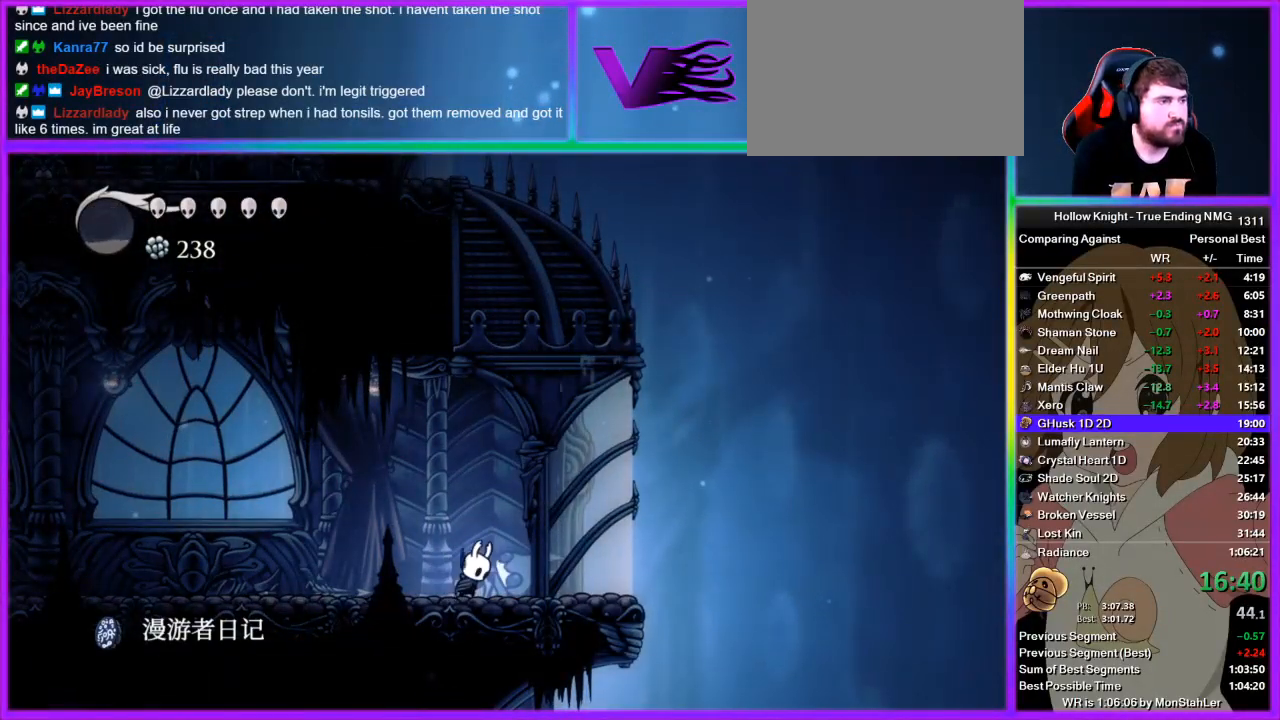
{"buttons": ["R2"], "left_stick": "left", "right_stick": "center", "events": [[22, "R2", "down"], [44, "R2", "up"], [133, "R2", "down"], [178, "R2", "up"], [267, "R2", "down"], [311, "R2", "up"], [378, "R2", "down"], [444, "R2", "up"], [511, "R2", "down"]]}
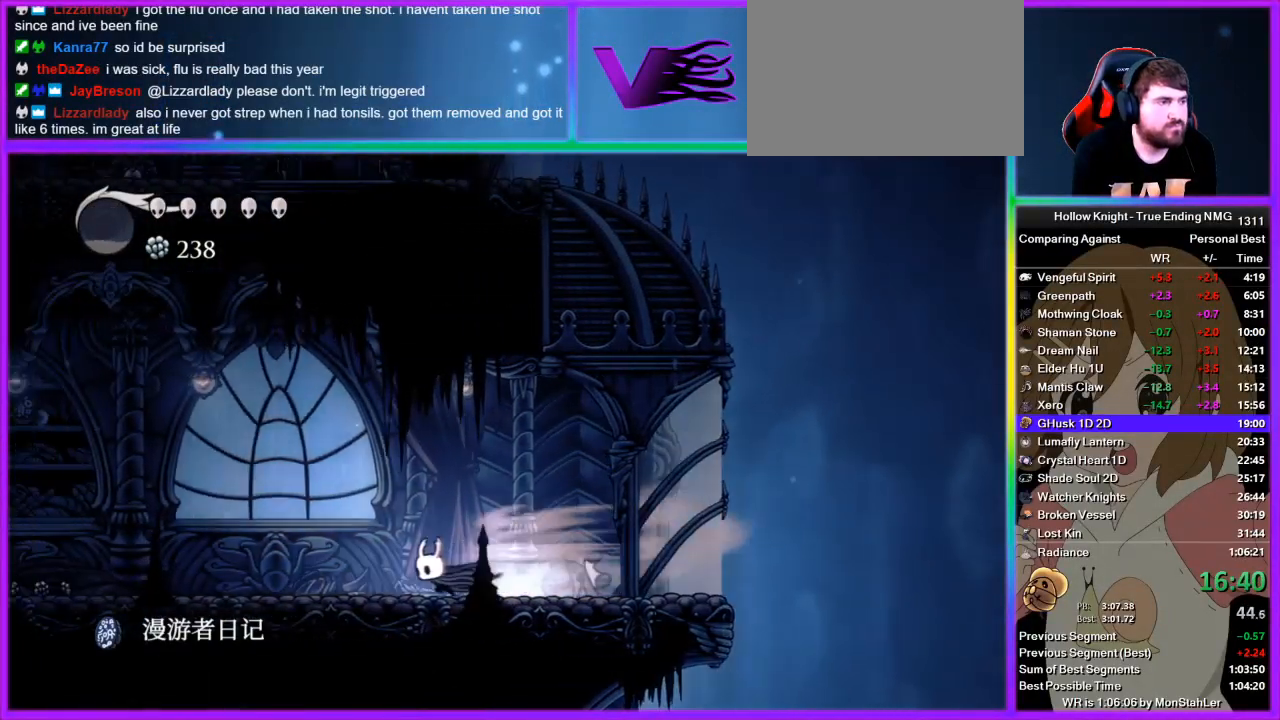
{"buttons": ["R2"], "left_stick": "left", "right_stick": "center", "events": [[67, "R2", "up"], [133, "R2", "down"], [200, "R2", "up"], [267, "R2", "down"], [378, "R2", "up"], [422, "R2", "down"]]}
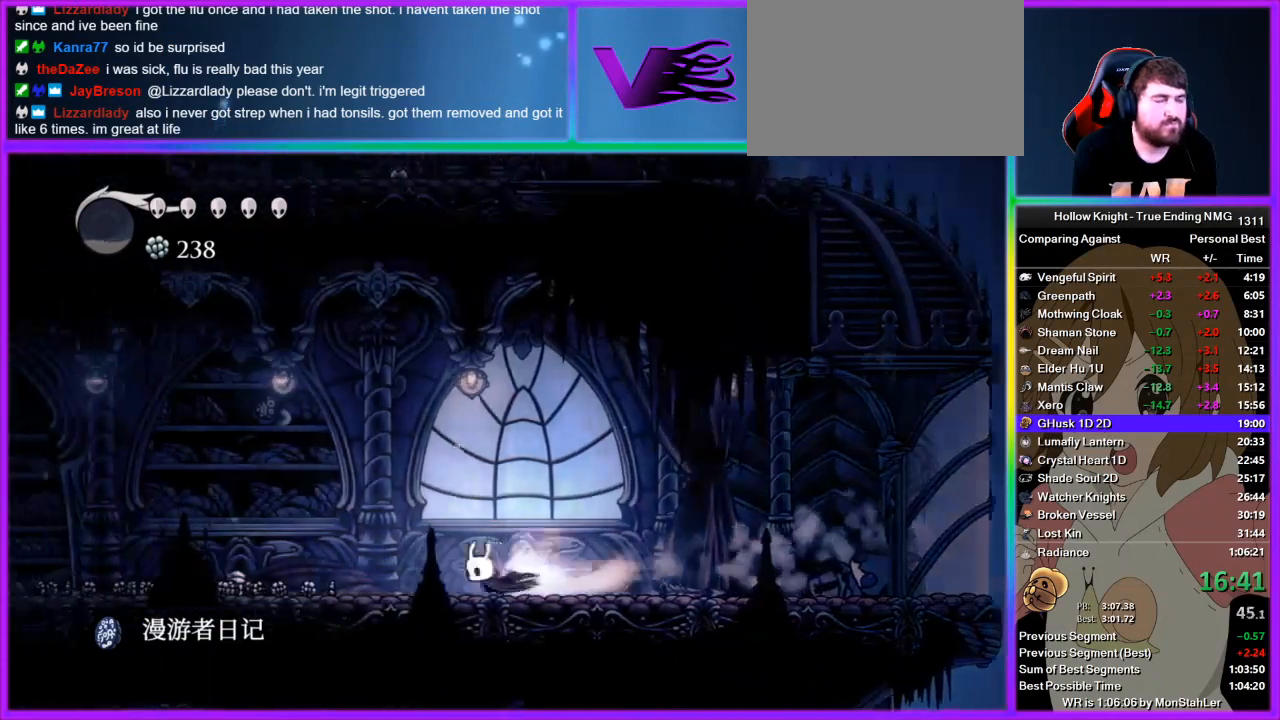
{"buttons": ["R2"], "left_stick": "left", "right_stick": "center", "events": [[22, "R2", "up"], [89, "R2", "down"], [156, "R2", "up"], [222, "R2", "down"], [311, "R2", "up"], [378, "R2", "down"], [444, "R2", "up"], [511, "R2", "down"]]}
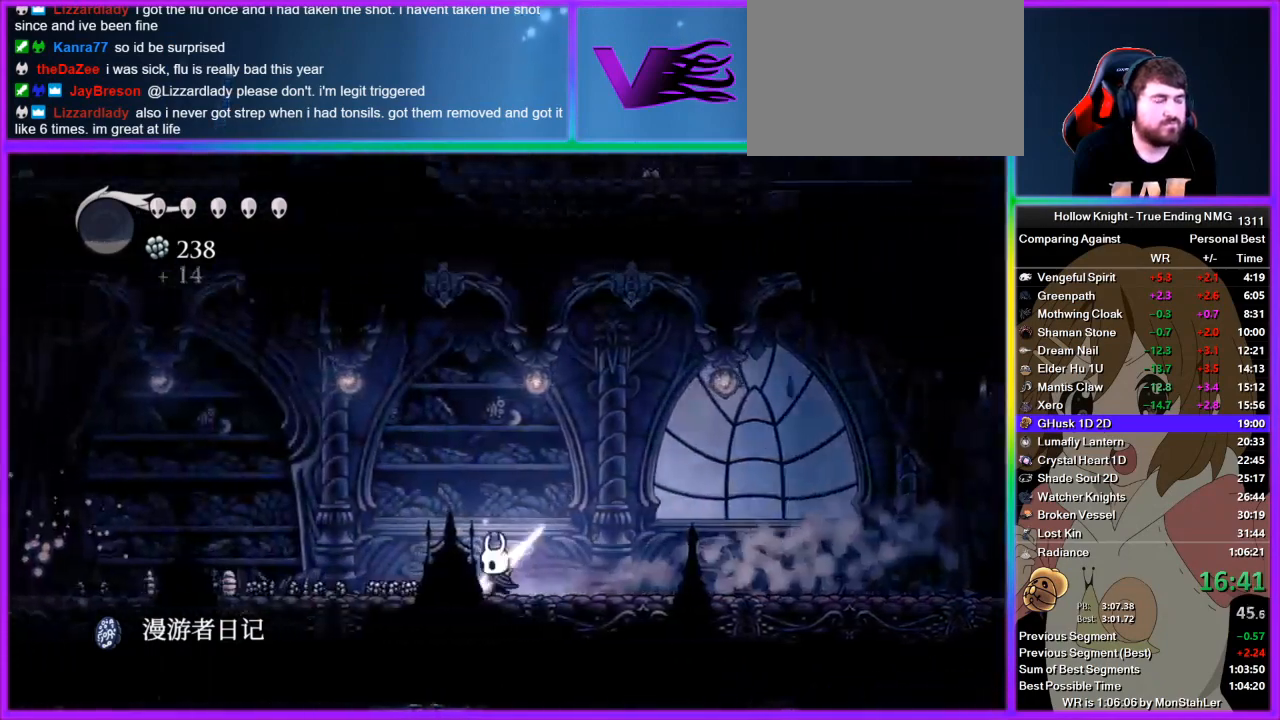
{"buttons": ["R2"], "left_stick": "left", "right_stick": "center", "events": [[111, "R2", "up"], [156, "R2", "down"], [245, "R2", "up"], [311, "R2", "down"], [378, "R2", "up"], [445, "R2", "down"]]}
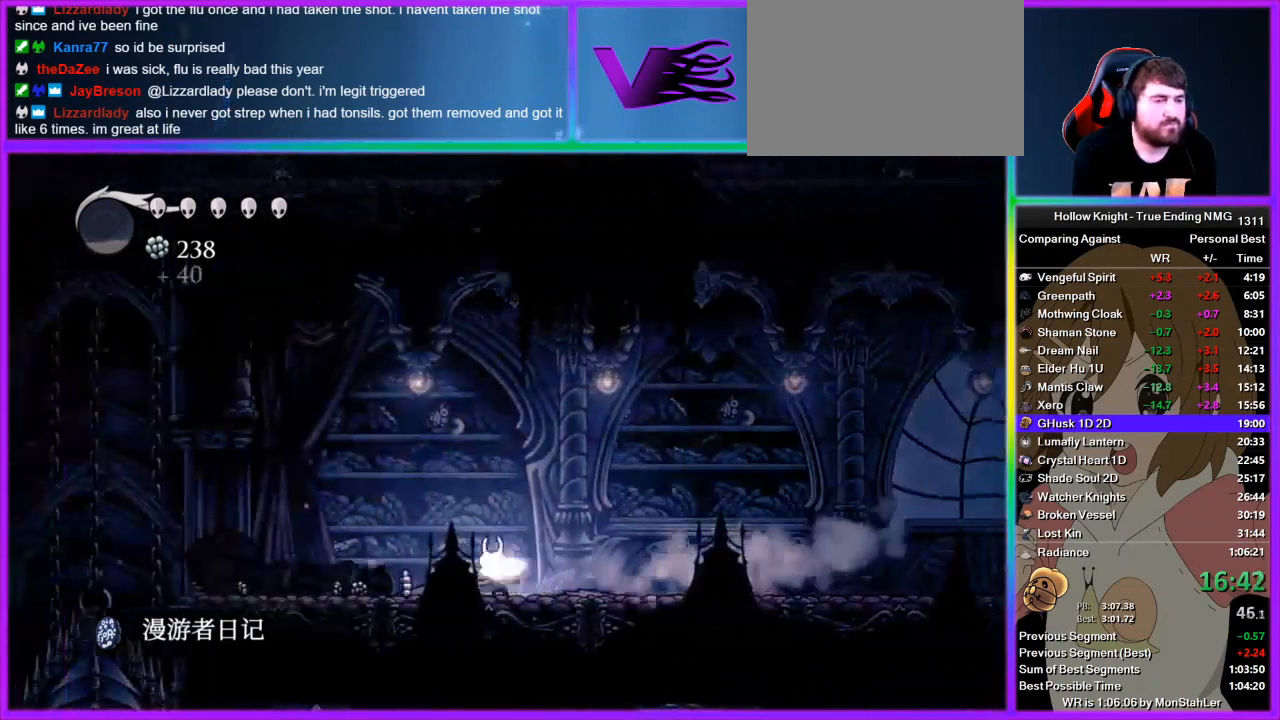
{"buttons": [], "left_stick": "left", "right_stick": "center", "events": [[67, "R2", "up"], [133, "R2", "down"], [356, "R2", "up"]]}
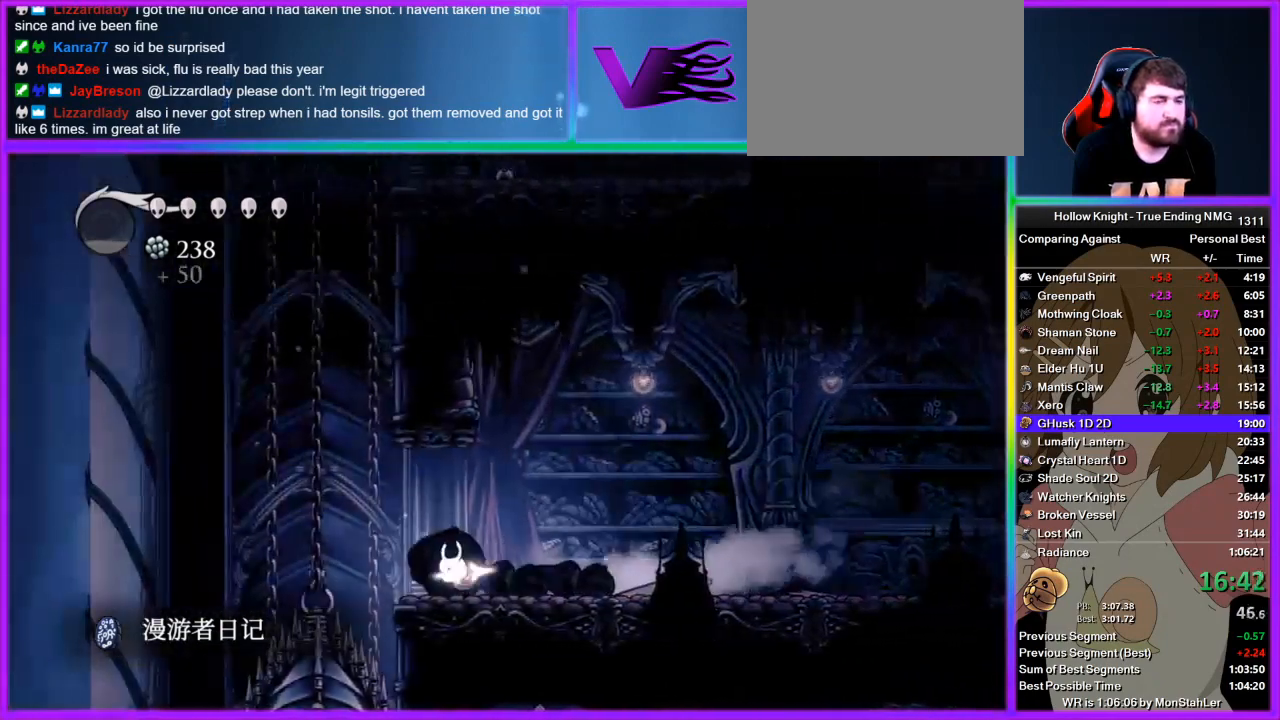
{"buttons": ["R2"], "left_stick": "left", "right_stick": "center", "events": [[89, "left_stick", "center"], [156, "left_stick", "left"], [222, "R2", "down"], [311, "R2", "up"], [378, "R2", "down"]]}
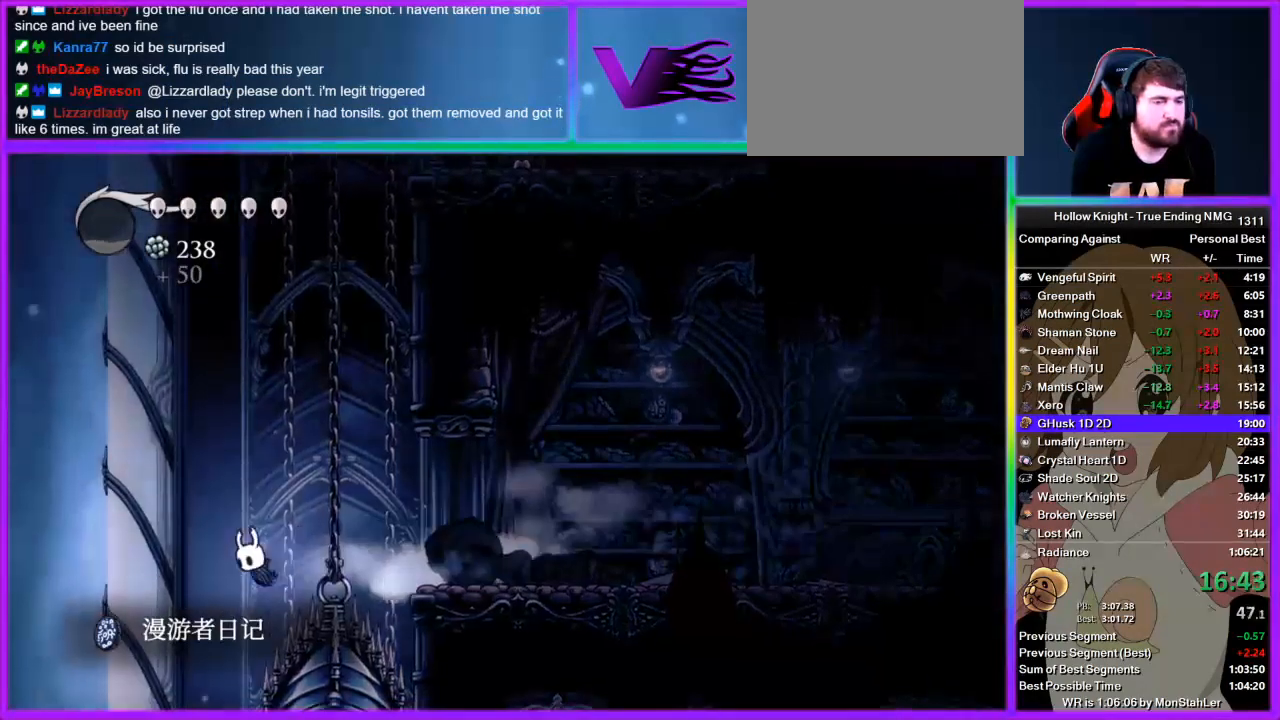
{"buttons": [], "left_stick": "right", "right_stick": "center", "events": [[22, "R2", "up"], [89, "left_stick", "center"], [467, "left_stick", "right"]]}
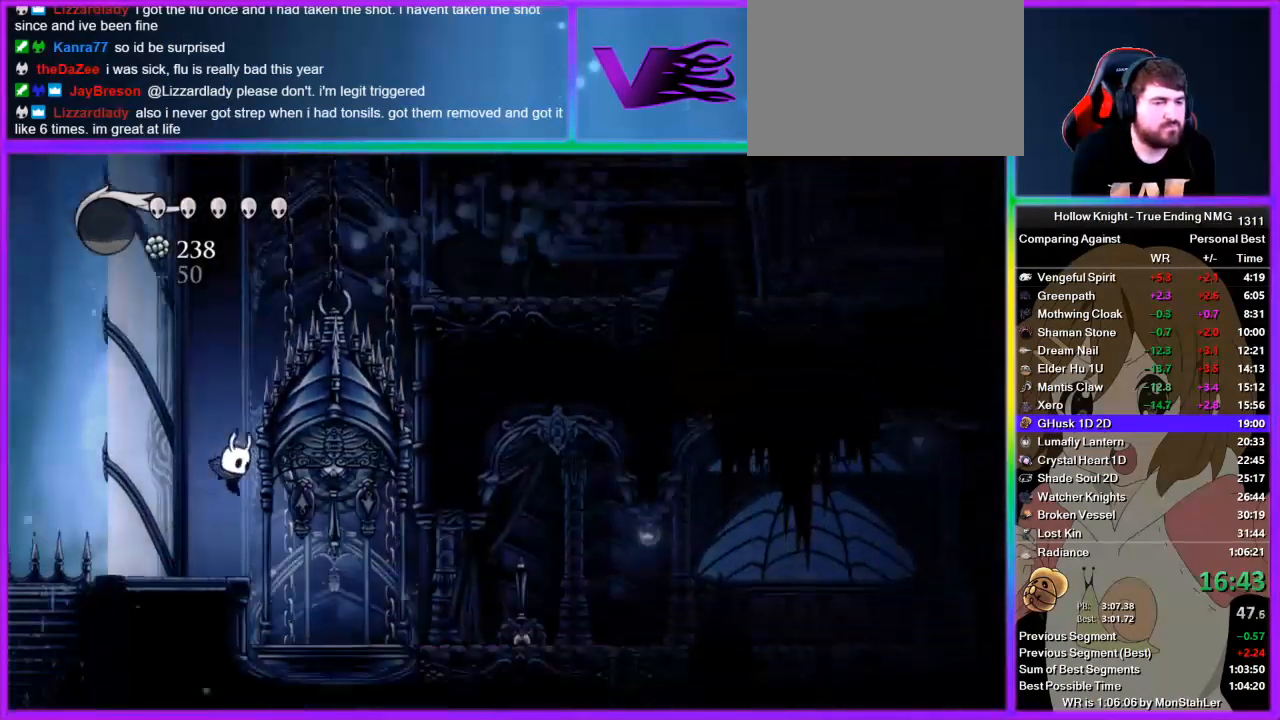
{"buttons": ["R2"], "left_stick": "right", "right_stick": "center", "events": [[156, "R2", "down"], [245, "R2", "up"], [289, "R2", "down"], [378, "R2", "up"], [445, "R2", "down"]]}
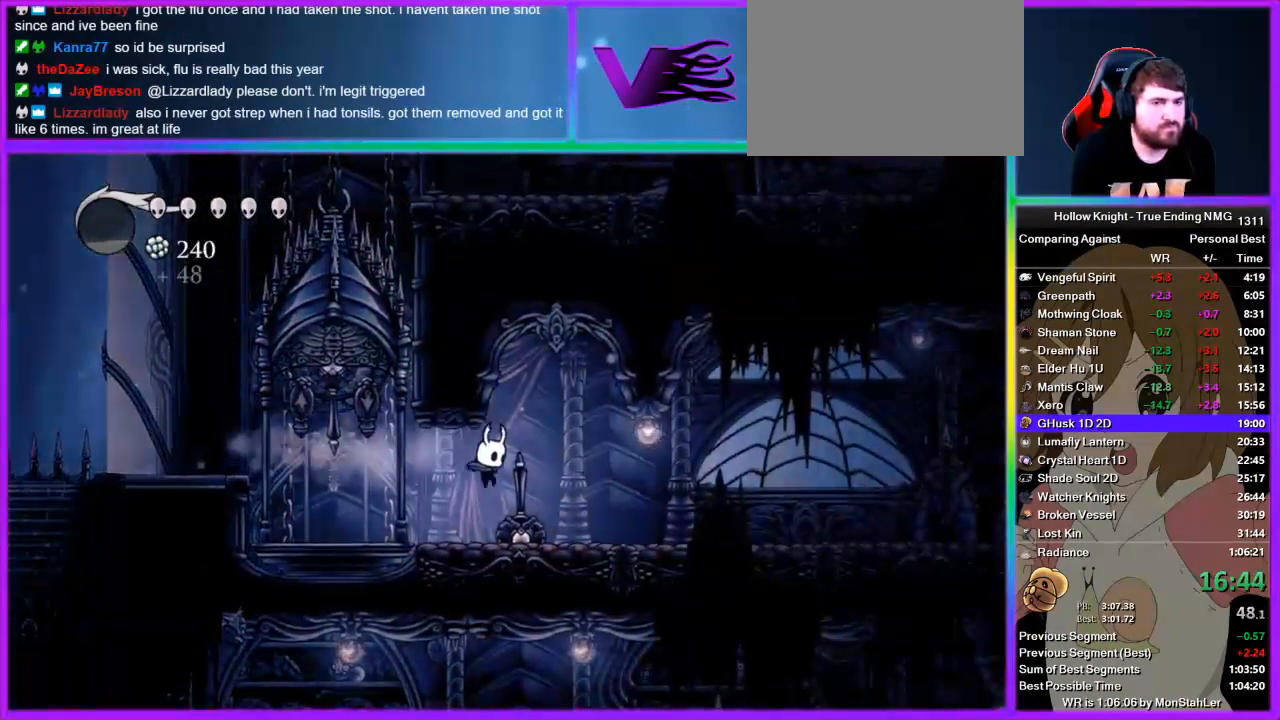
{"buttons": [], "left_stick": "right", "right_stick": "center", "events": [[22, "R2", "up"], [133, "R2", "down"], [200, "R2", "up"], [222, "R2", "down"], [422, "R2", "up"]]}
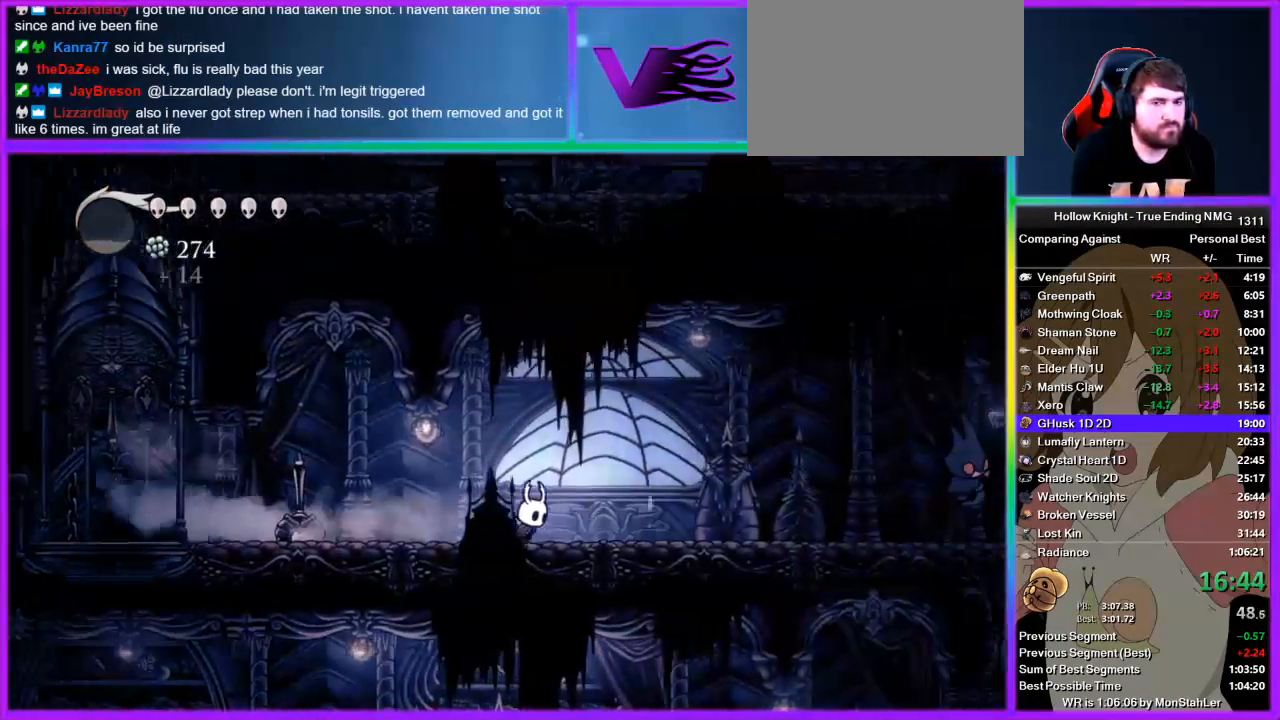
{"buttons": ["CROSS"], "left_stick": "right", "right_stick": "center", "events": [[311, "CROSS", "down"]]}
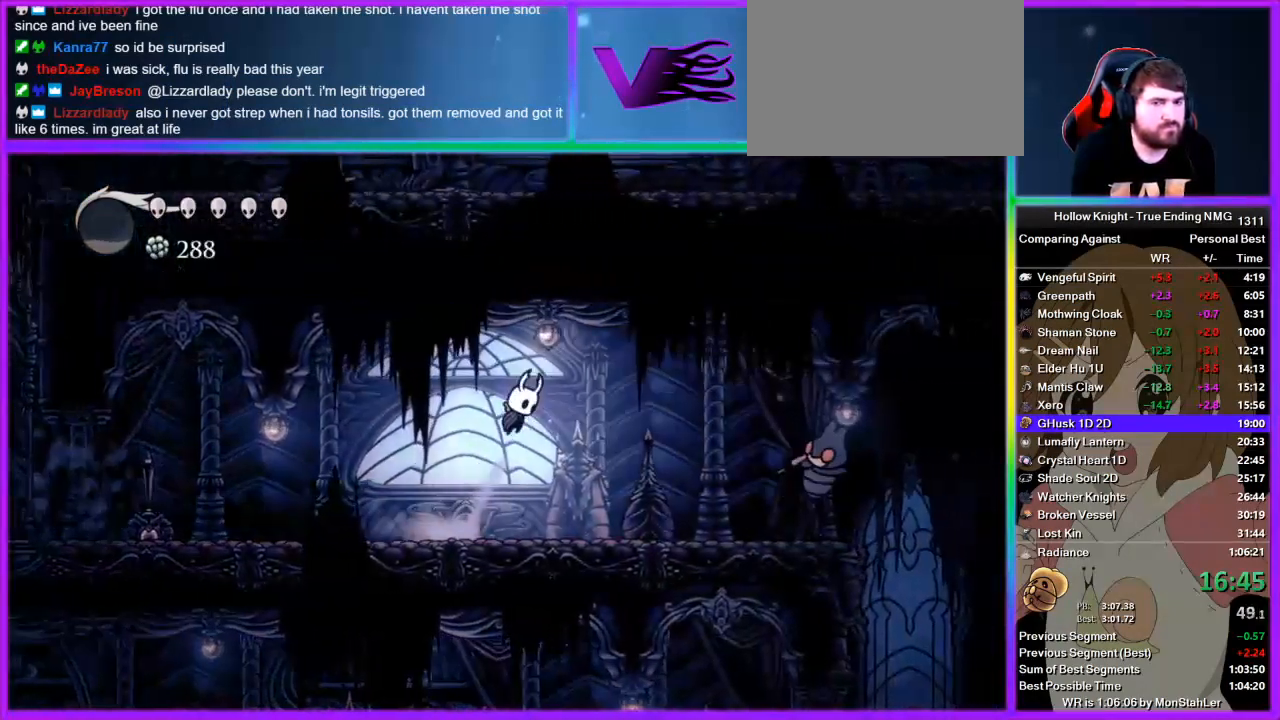
{"buttons": ["SQUARE", "L3"], "left_stick": "down-right", "right_stick": "center", "events": [[67, "R2", "down"], [89, "CROSS", "up"], [289, "R2", "up"], [356, "left_stick", "down-right"], [400, "L3", "down"], [489, "SQUARE", "down"]]}